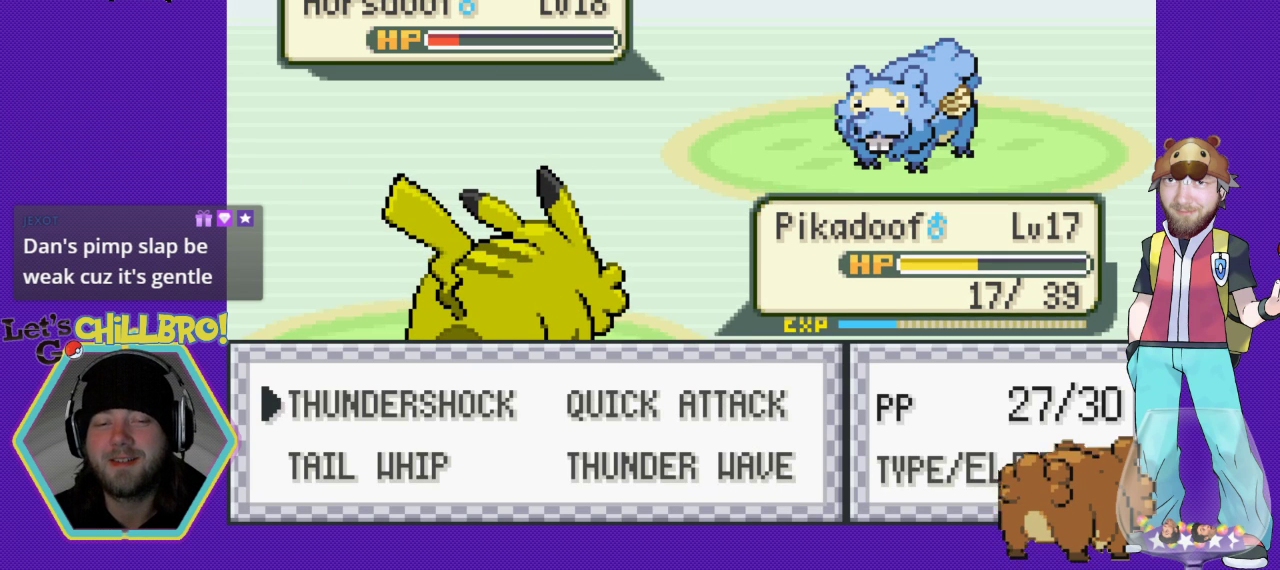
Gameplay with a controller (Nintendo layout); each line is a JSON object with the inputs held at the frame after it. "events" lists button and stick changes between this image and that frame as [ms after this image, input, new state], when the widget could be followed in between. Not read: L3 R3.
{"buttons": [], "events": [[33, "DPAD_RIGHT", "down"], [133, "DPAD_RIGHT", "up"]]}
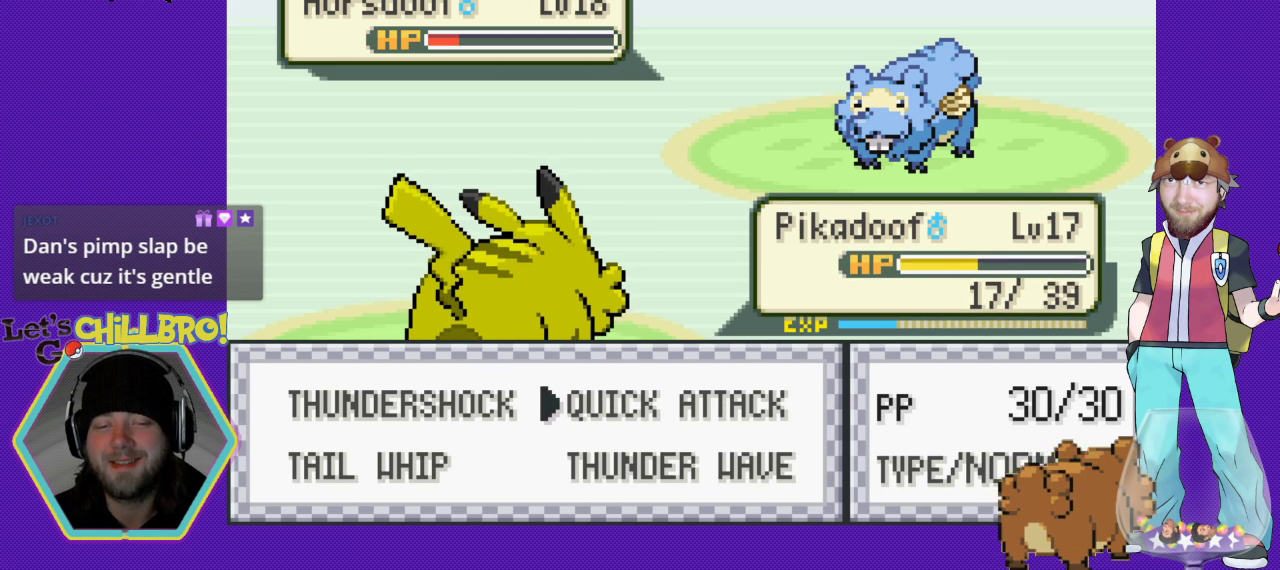
{"buttons": ["A"], "events": [[167, "DPAD_LEFT", "down"], [333, "DPAD_LEFT", "up"], [500, "A", "down"]]}
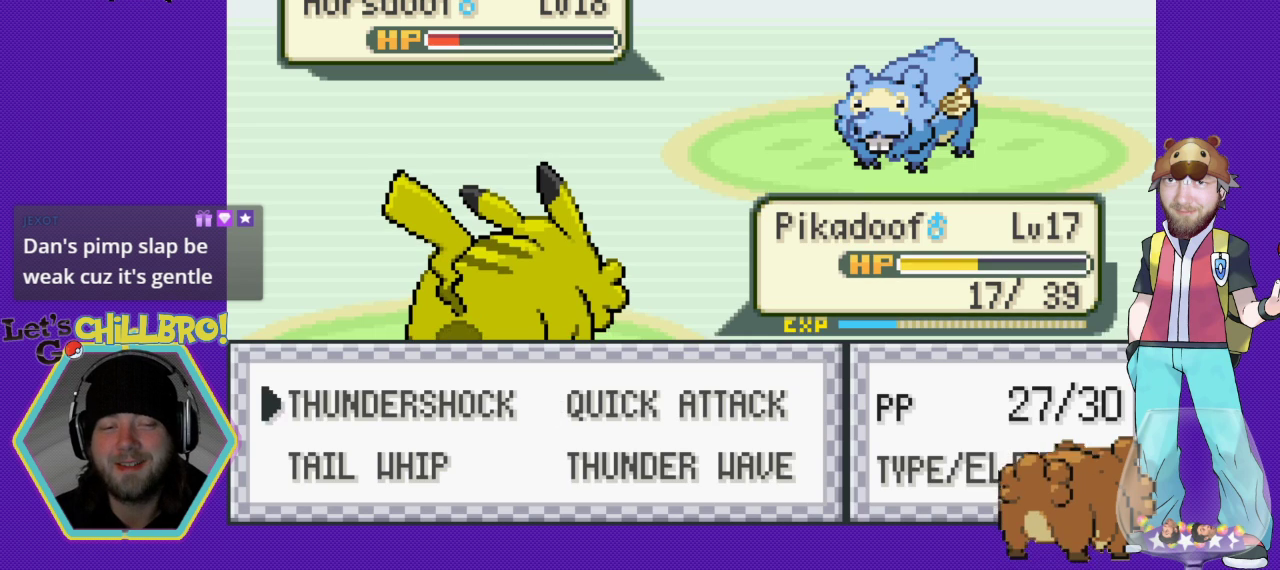
{"buttons": [], "events": [[233, "A", "up"]]}
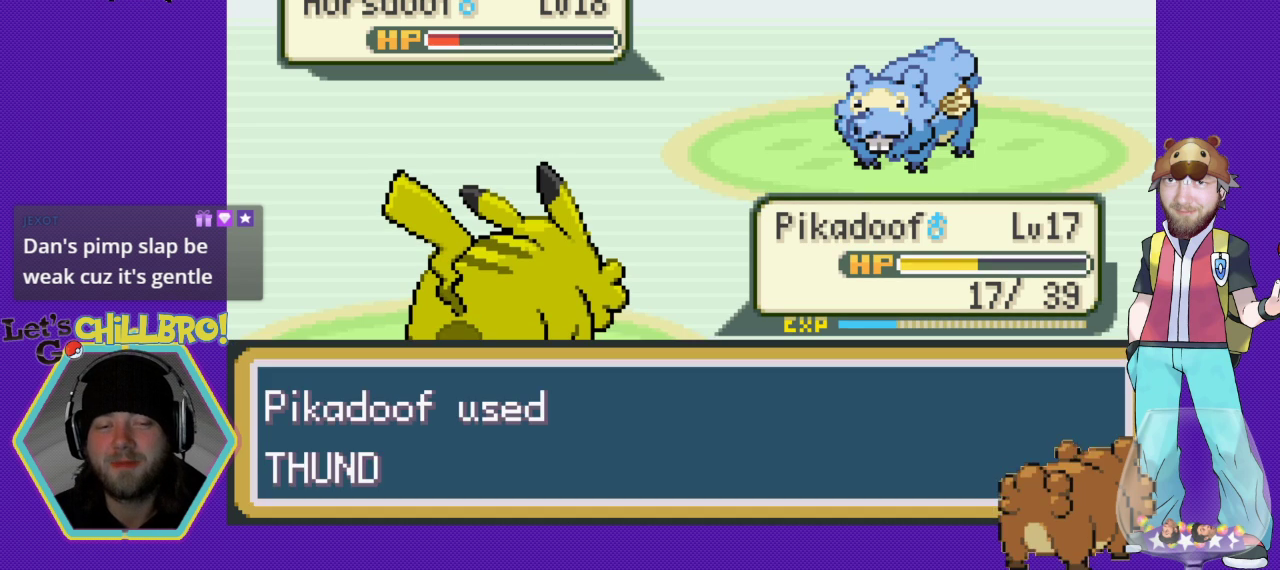
{"buttons": [], "events": []}
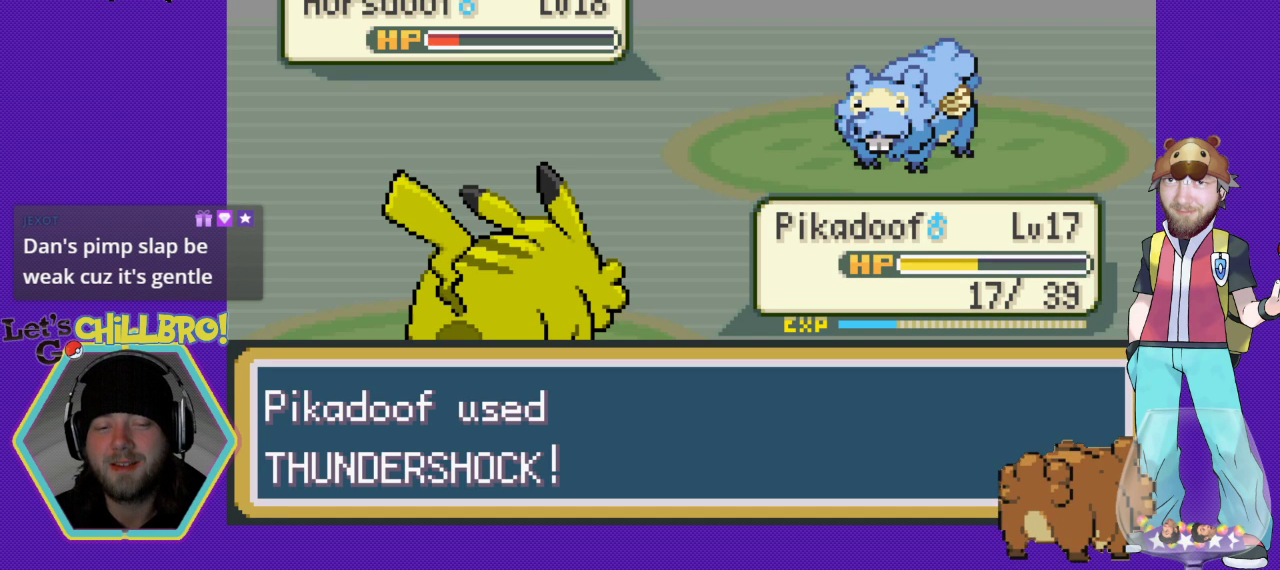
{"buttons": [], "events": []}
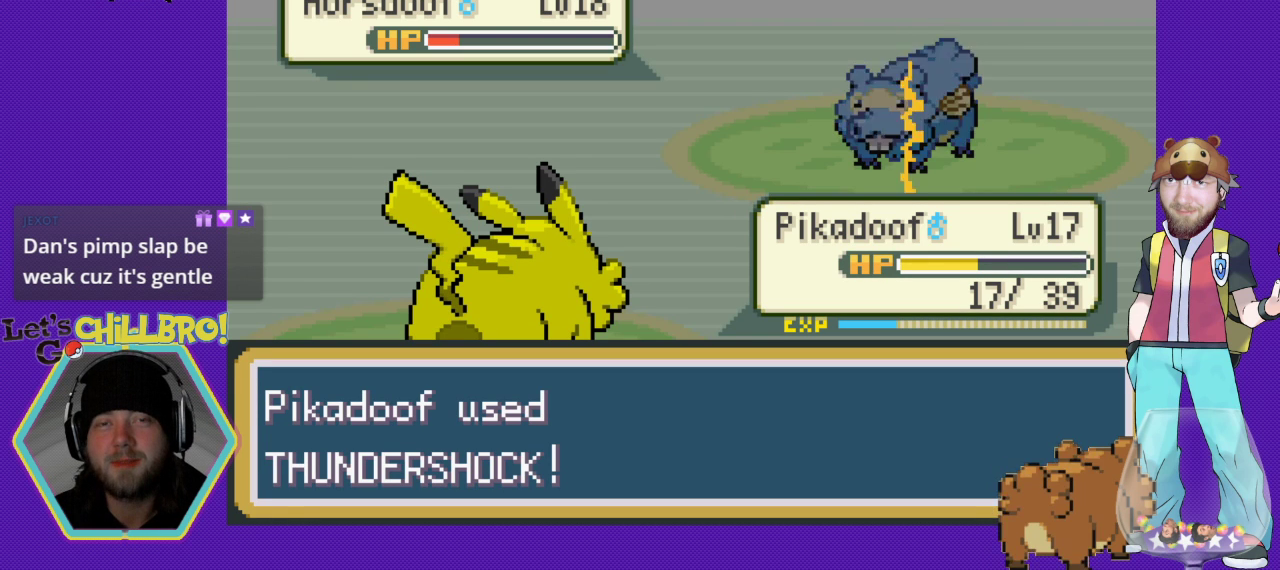
{"buttons": [], "events": []}
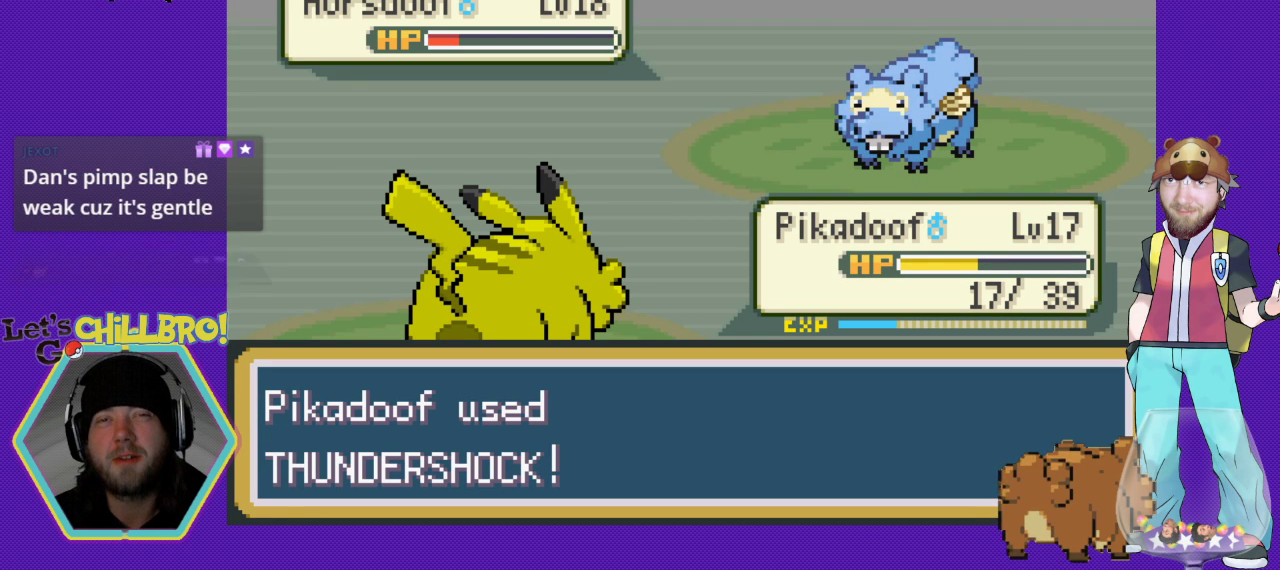
{"buttons": [], "events": []}
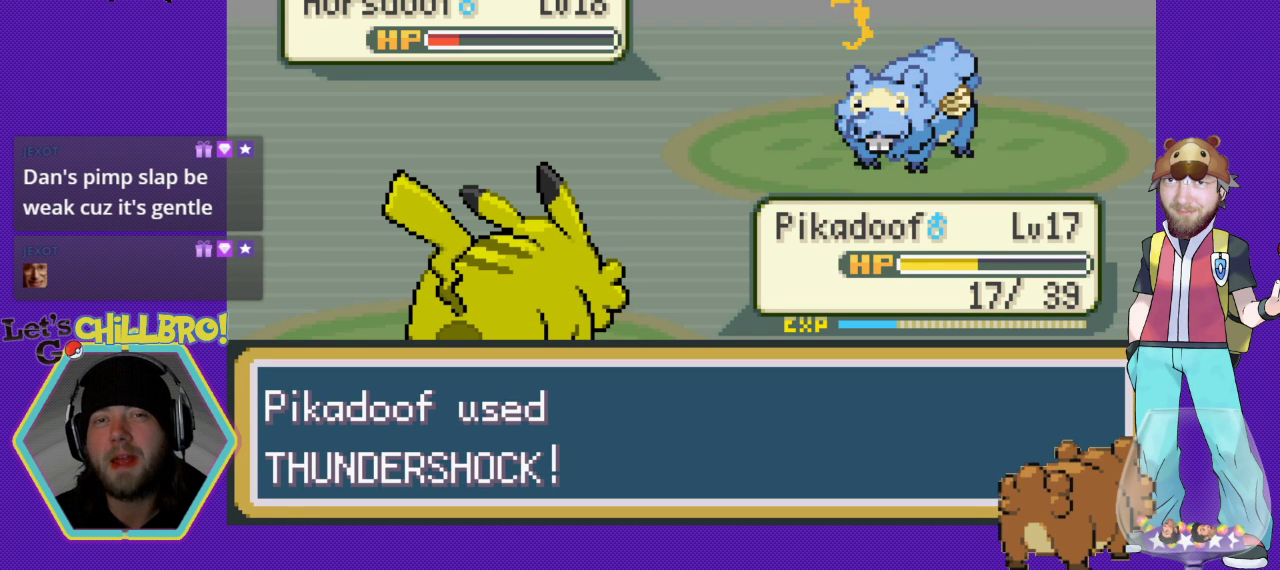
{"buttons": [], "events": []}
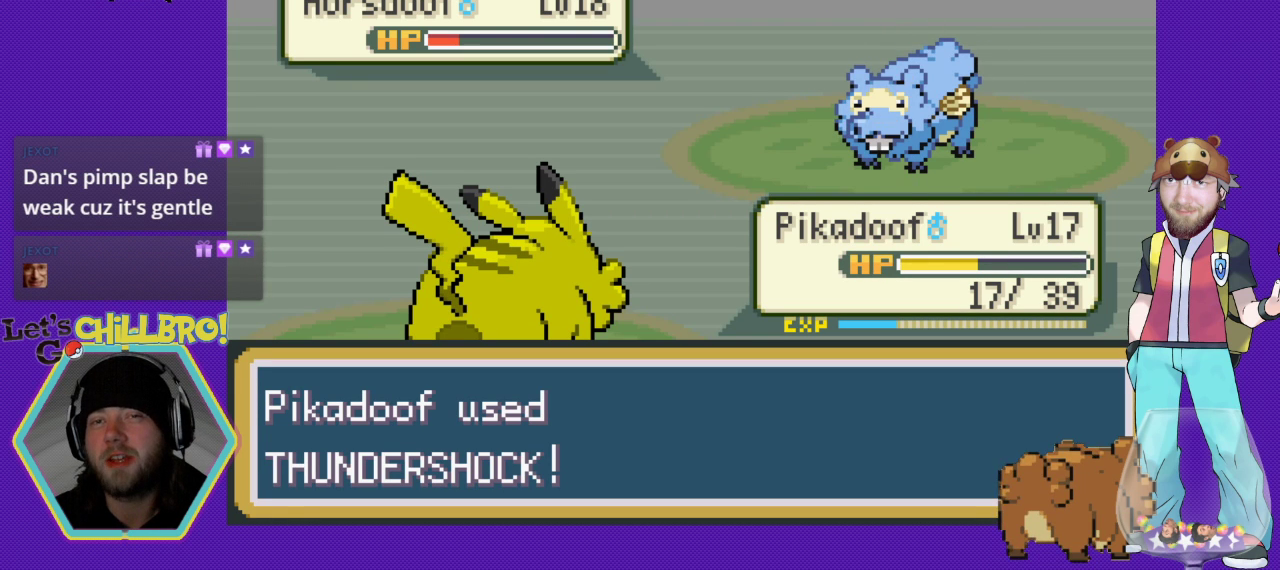
{"buttons": [], "events": []}
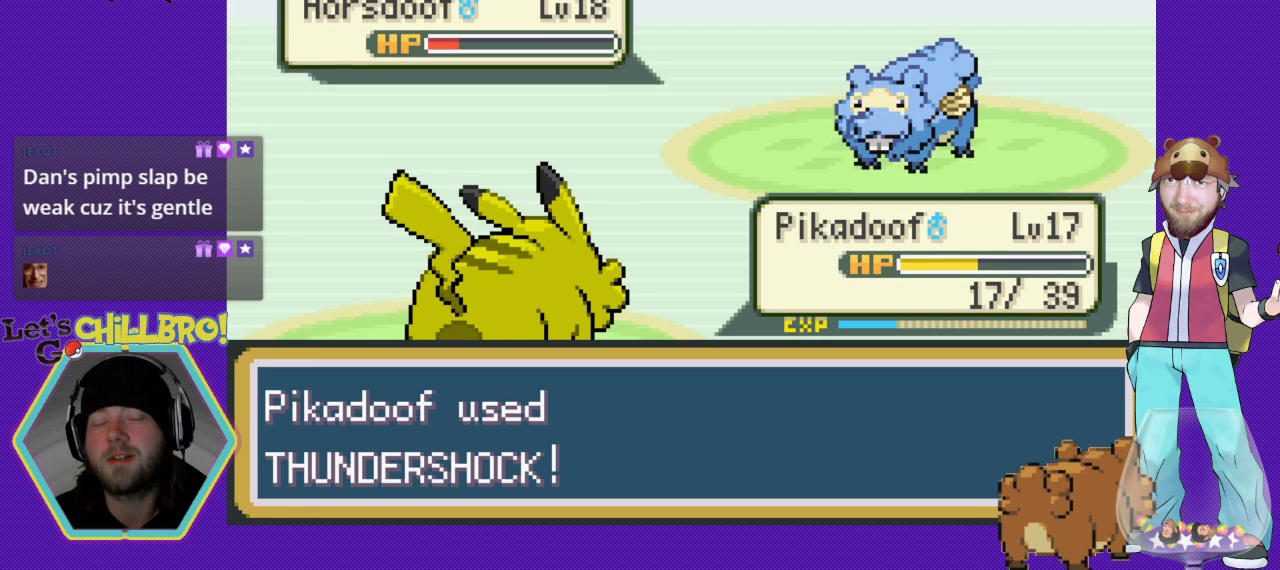
{"buttons": [], "events": []}
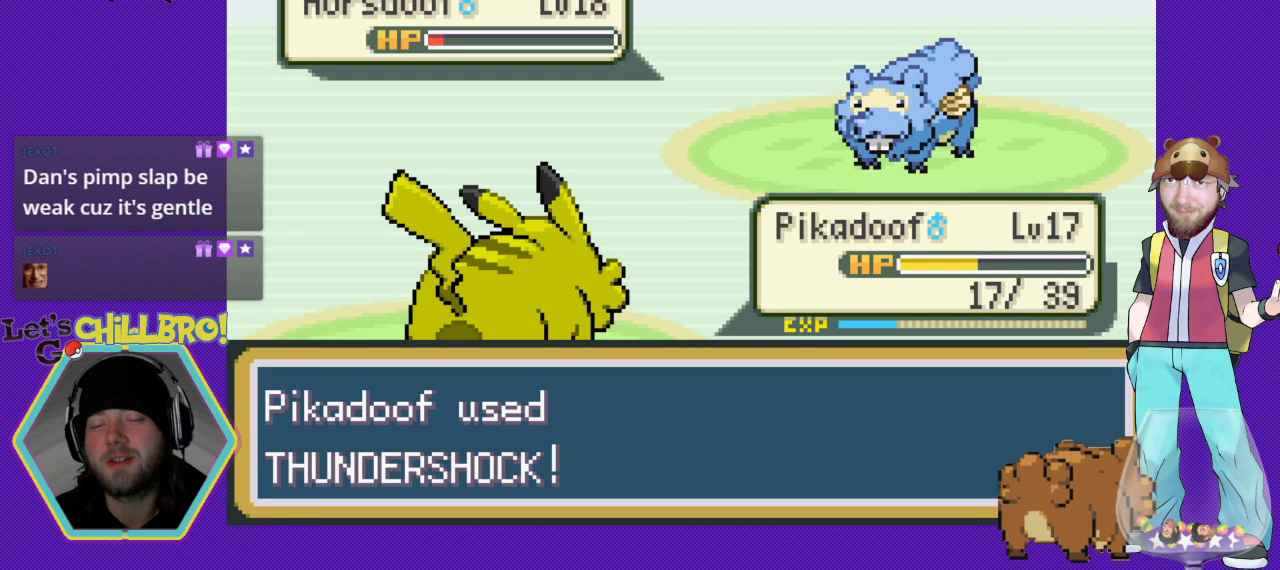
{"buttons": [], "events": []}
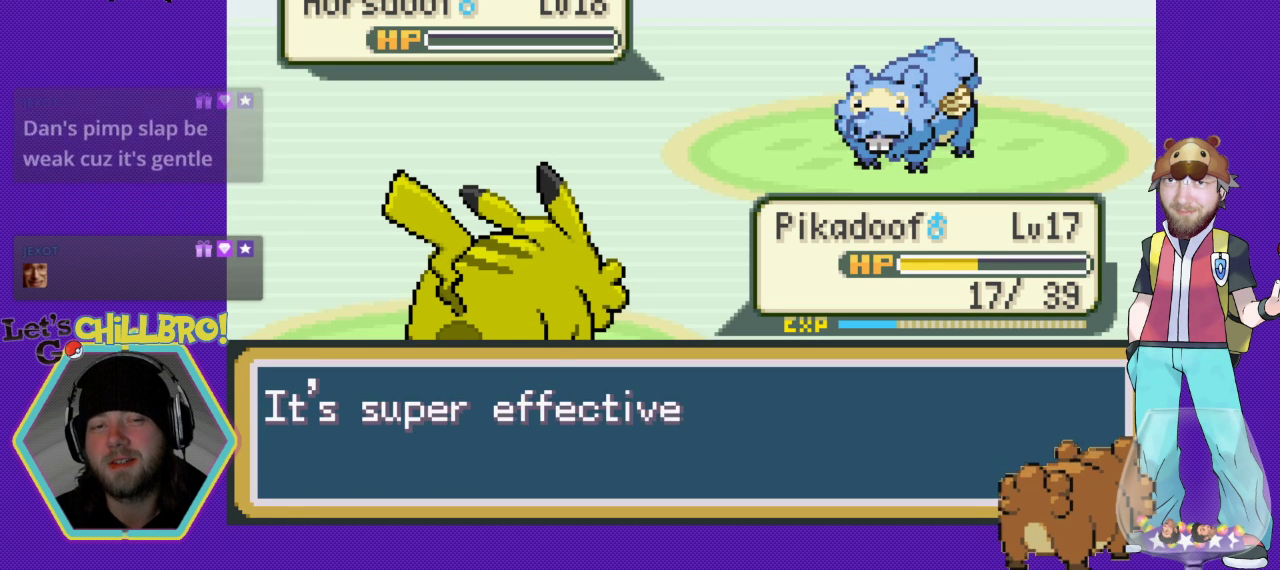
{"buttons": [], "events": [[167, "A", "down"], [367, "A", "up"]]}
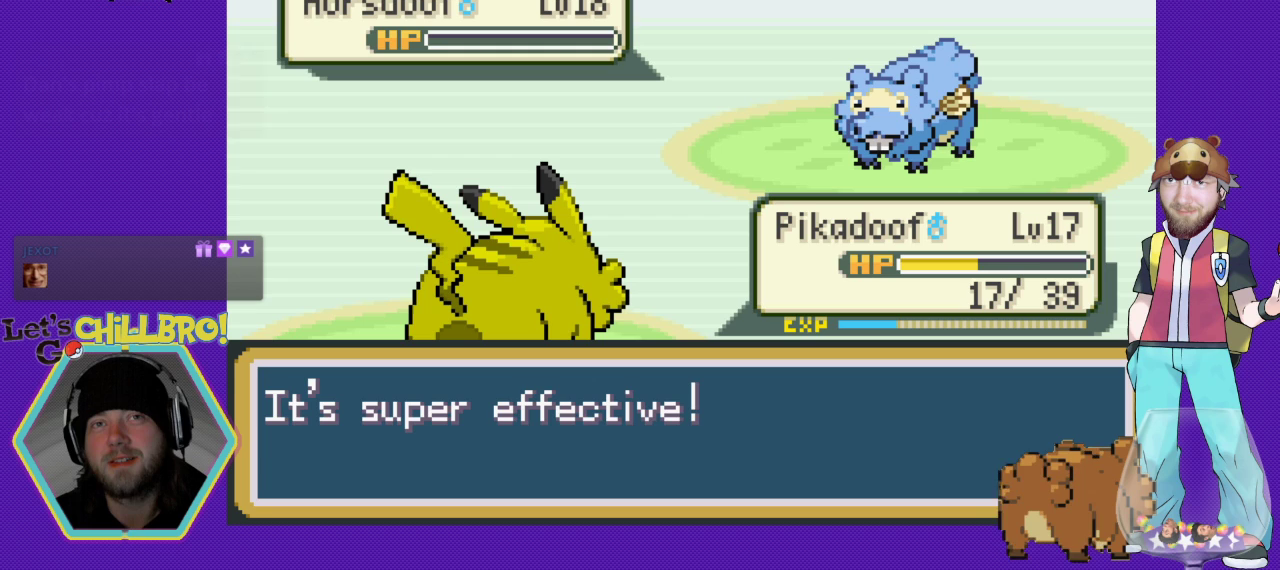
{"buttons": ["DPAD_DOWN"], "events": [[467, "DPAD_DOWN", "down"]]}
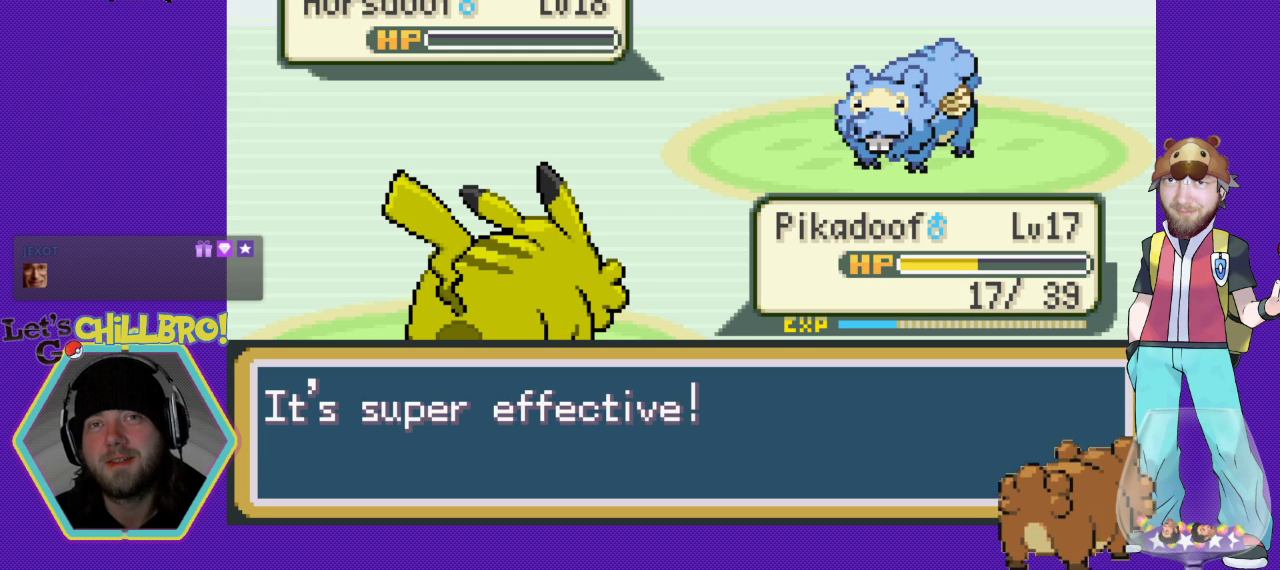
{"buttons": ["A"], "events": [[200, "DPAD_DOWN", "up"], [500, "A", "down"]]}
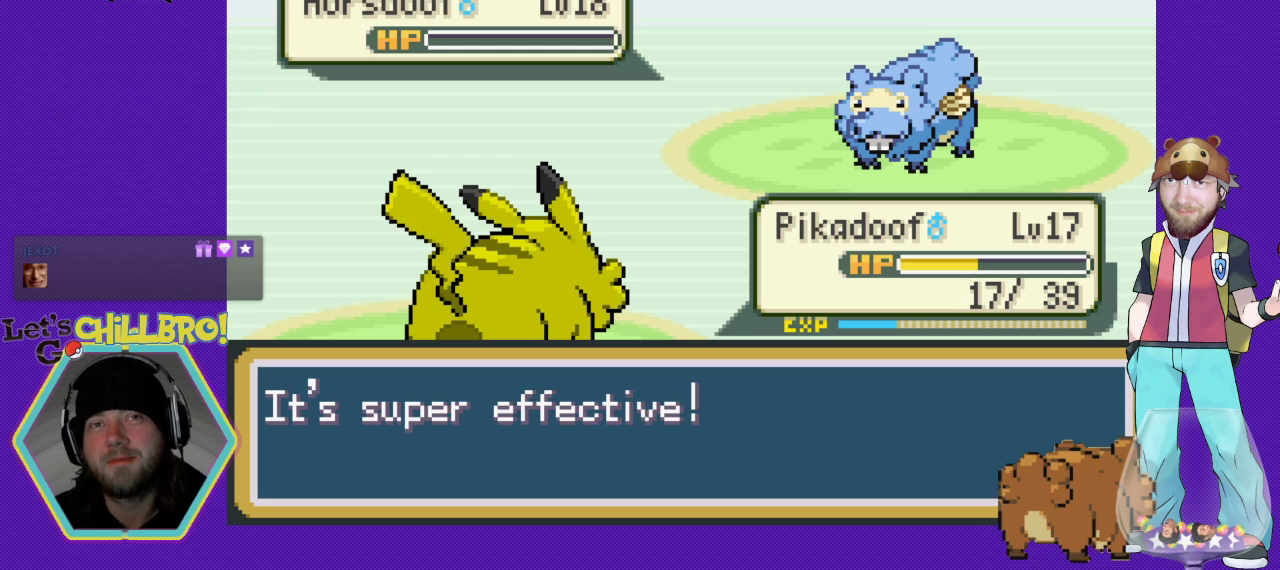
{"buttons": [], "events": [[167, "A", "up"]]}
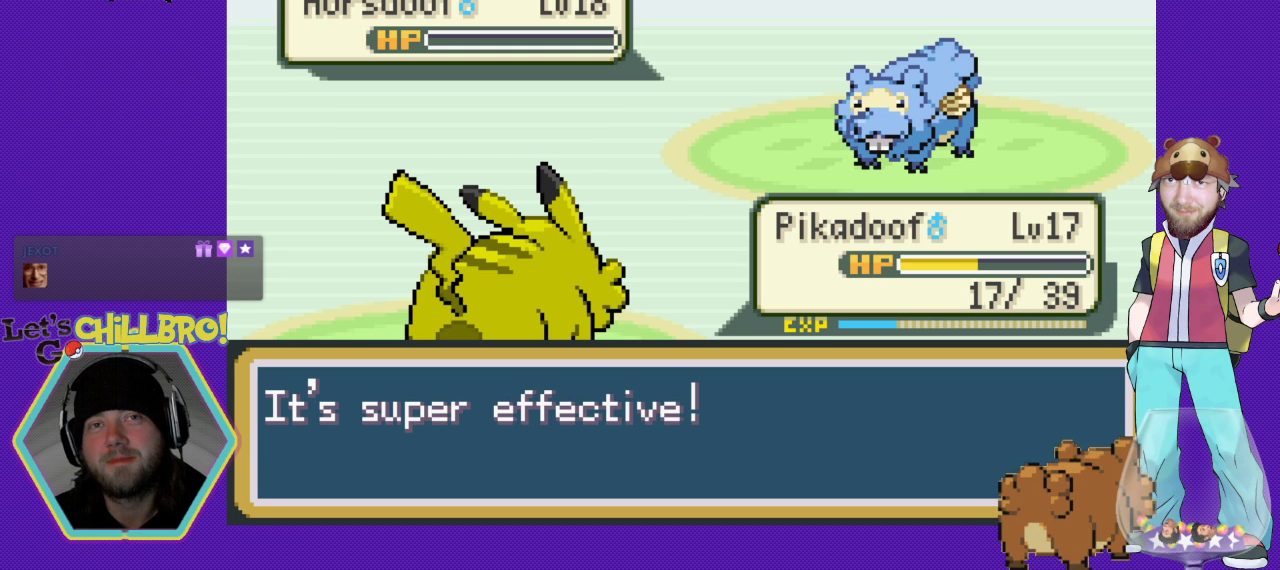
{"buttons": [], "events": []}
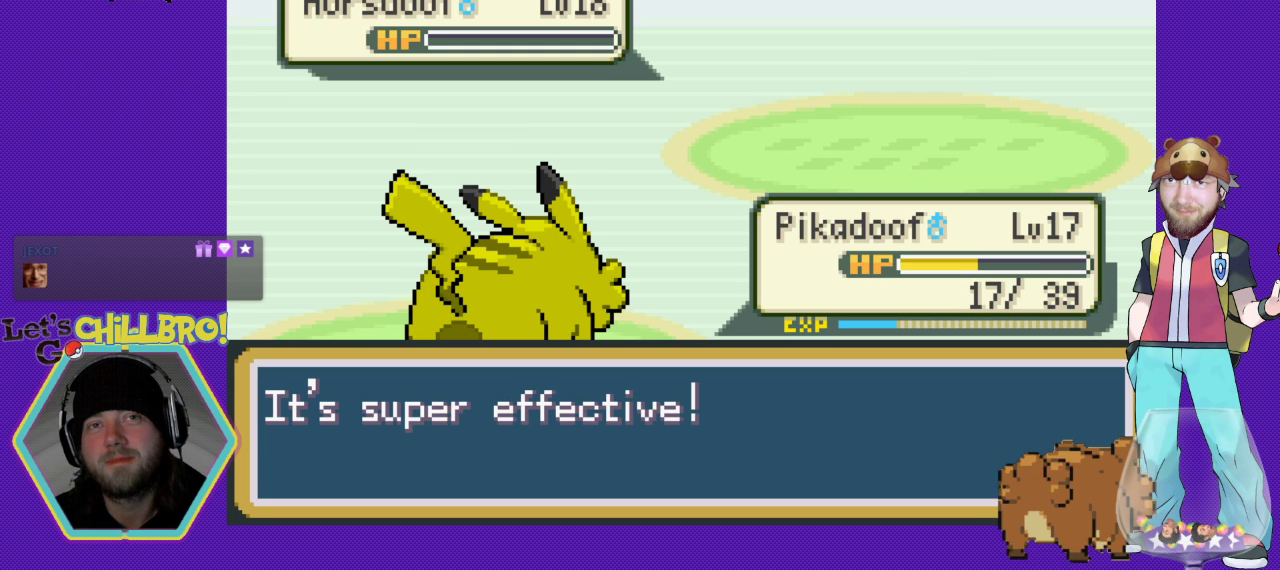
{"buttons": [], "events": []}
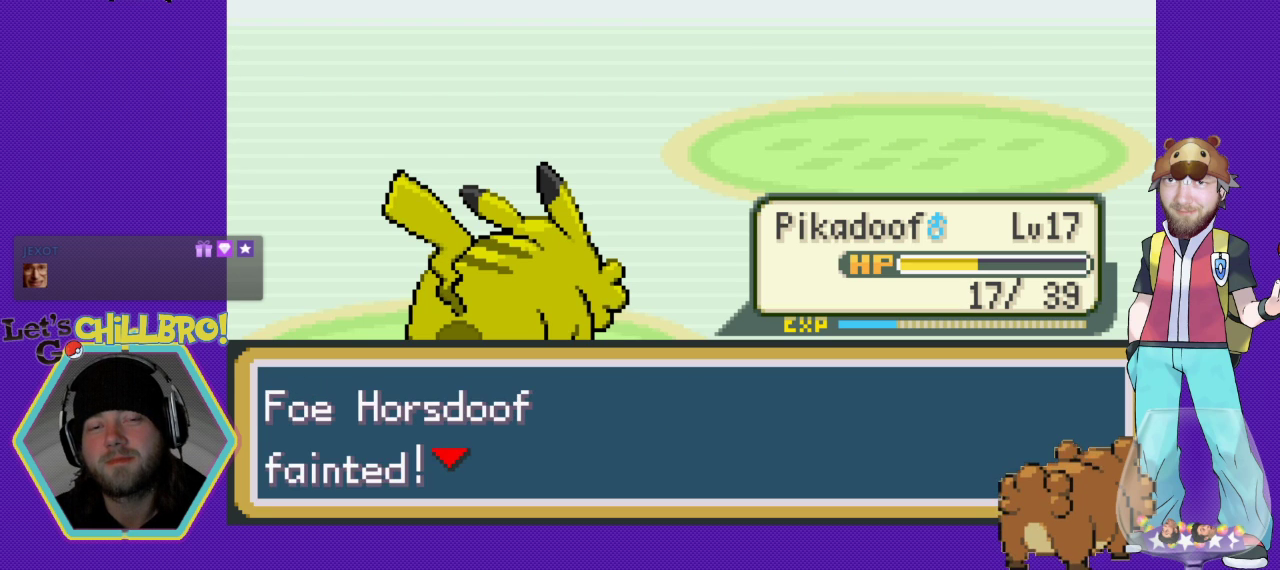
{"buttons": [], "events": []}
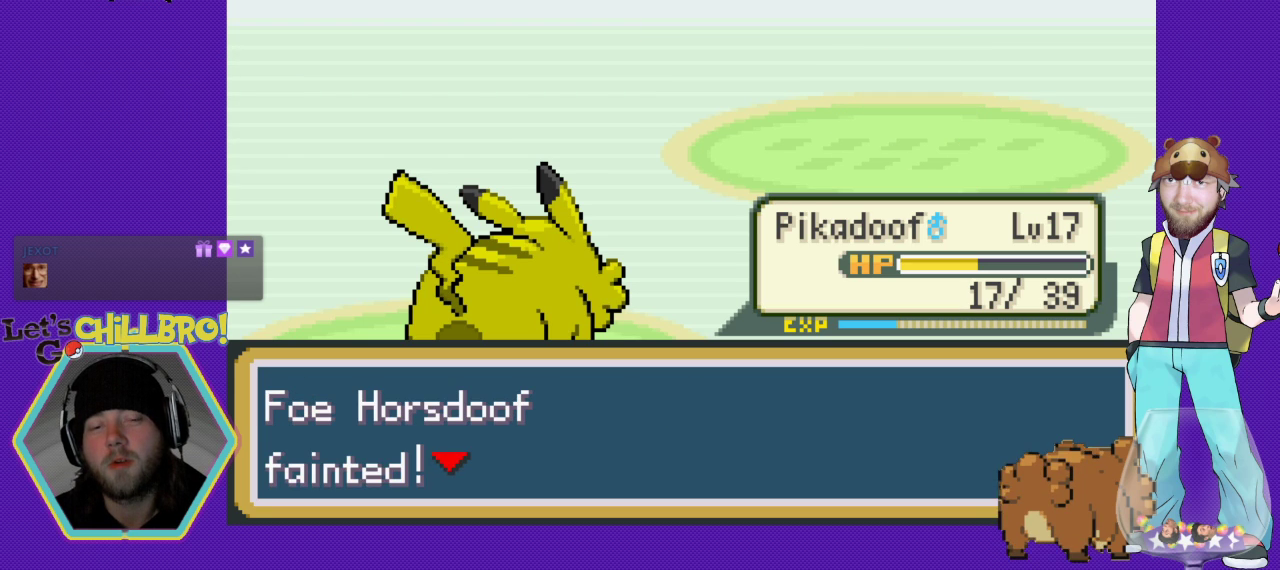
{"buttons": [], "events": []}
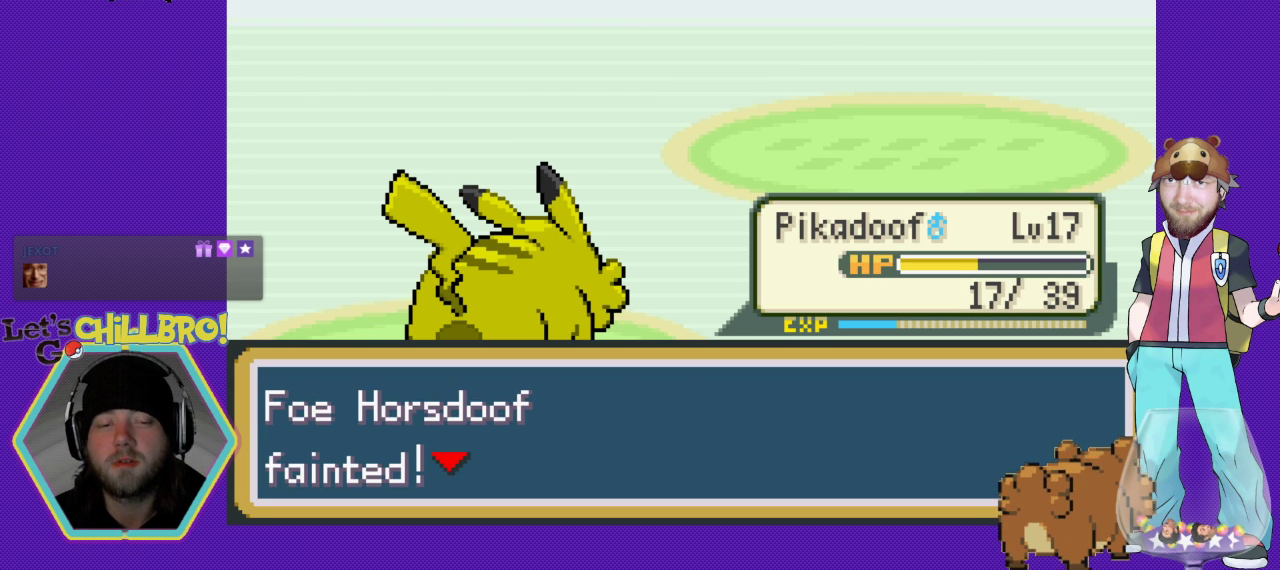
{"buttons": [], "events": []}
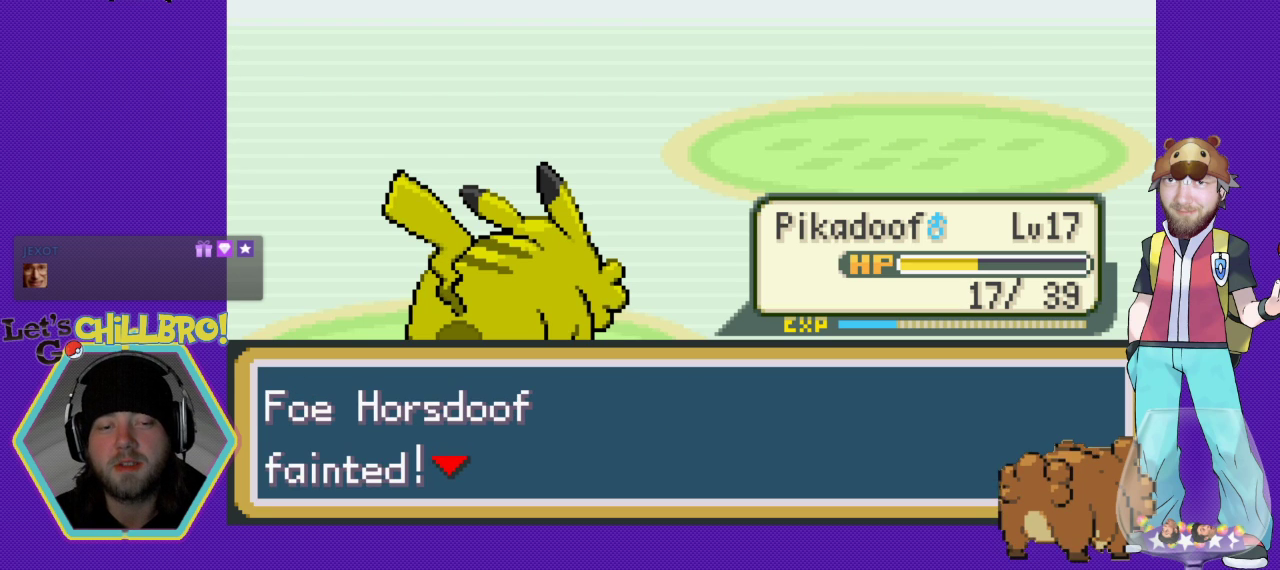
{"buttons": [], "events": [[233, "A", "down"], [333, "A", "up"]]}
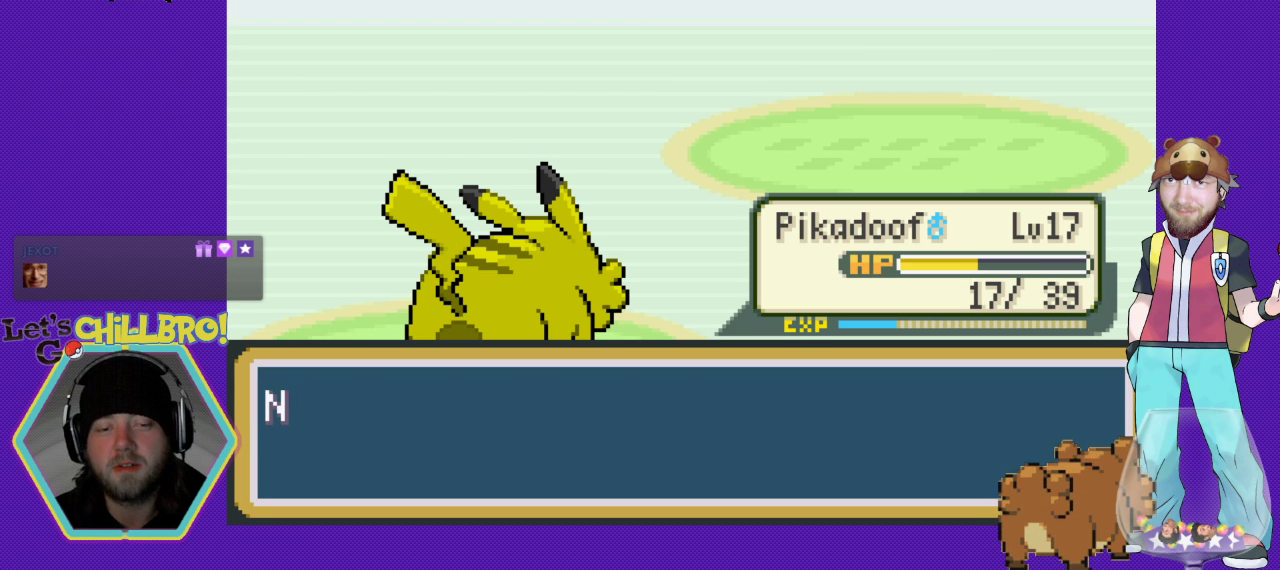
{"buttons": [], "events": []}
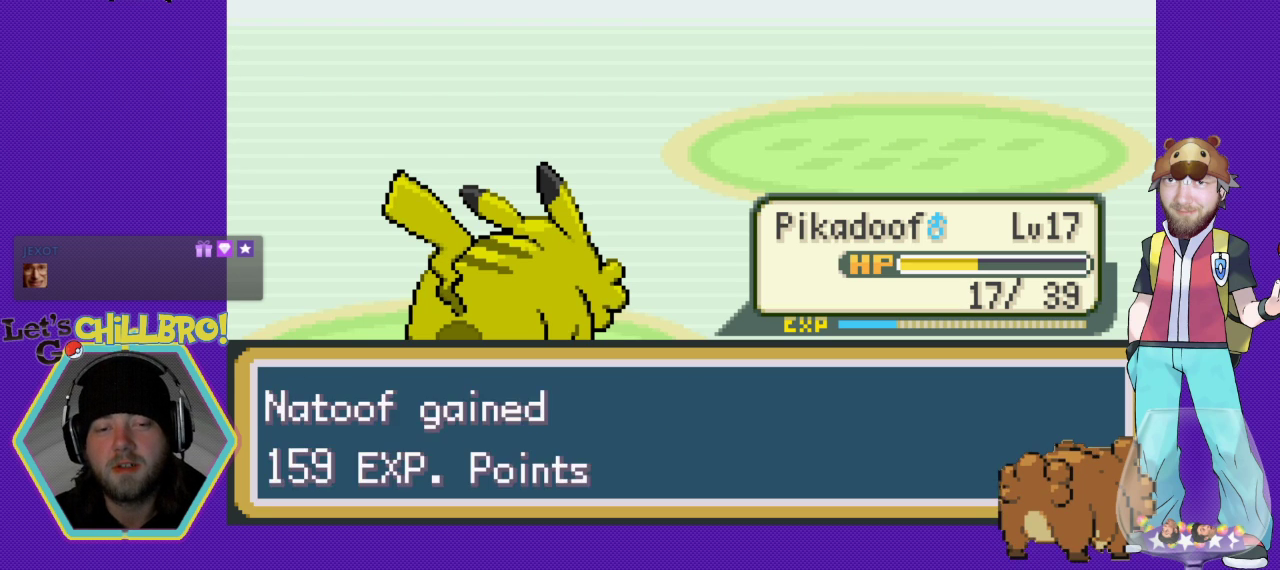
{"buttons": ["A"], "events": [[467, "A", "down"]]}
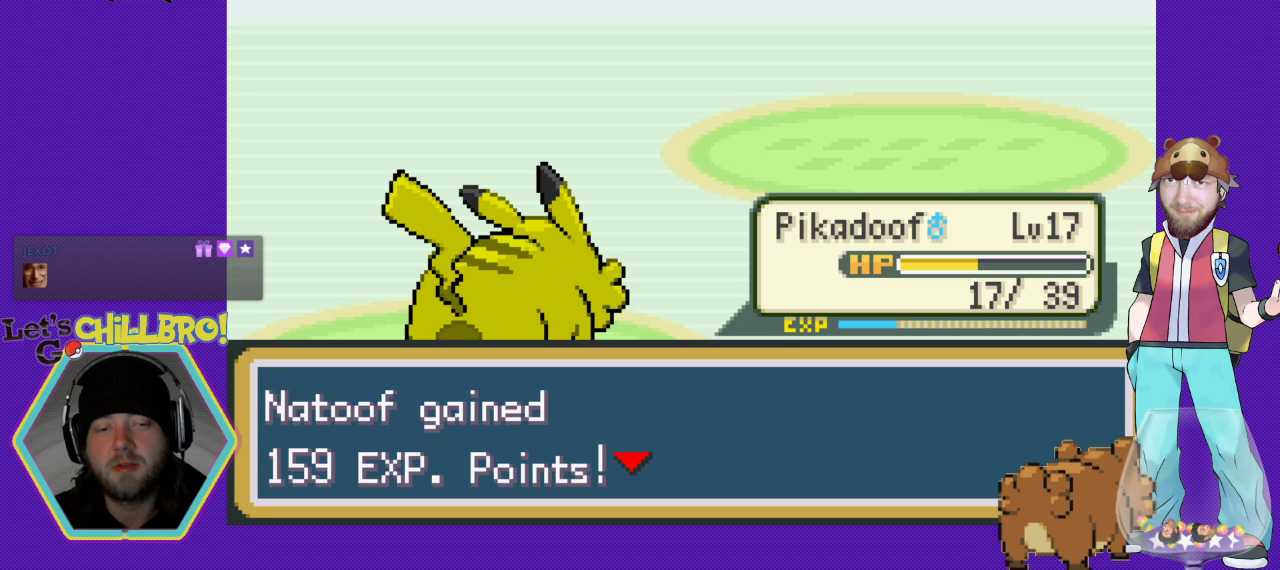
{"buttons": [], "events": [[133, "A", "up"]]}
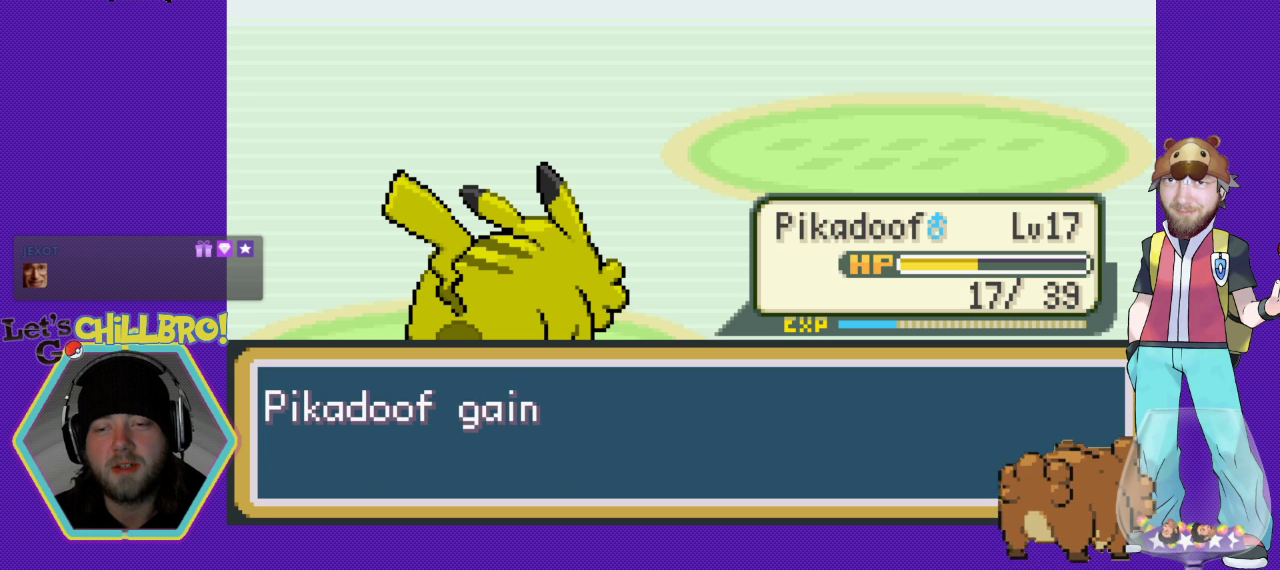
{"buttons": [], "events": []}
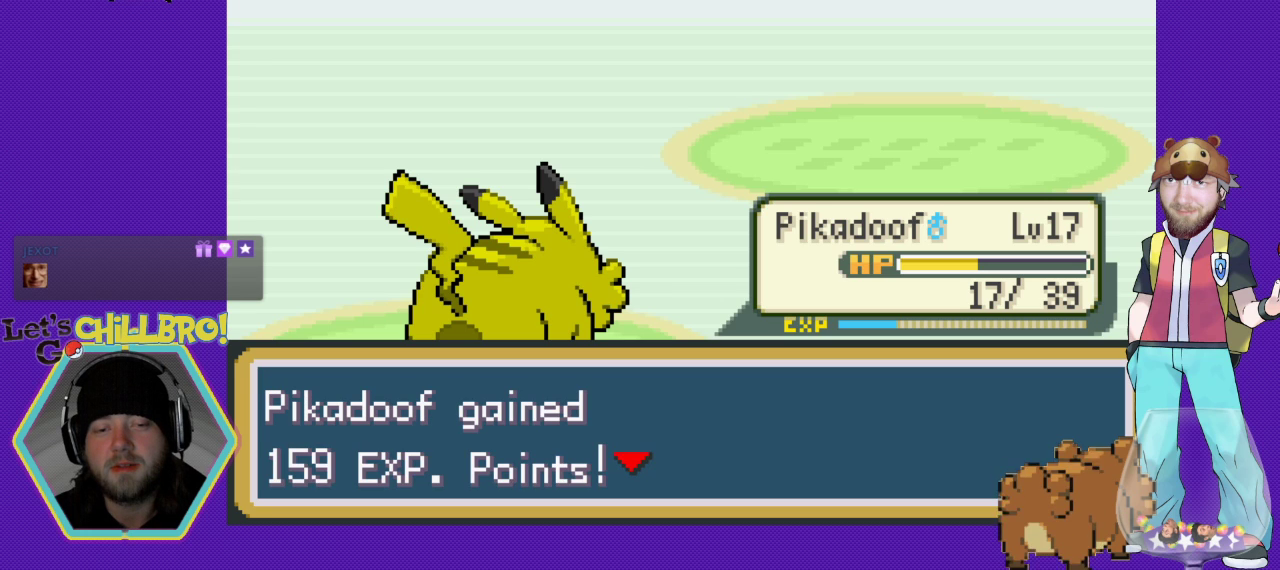
{"buttons": [], "events": [[133, "A", "down"], [267, "A", "up"]]}
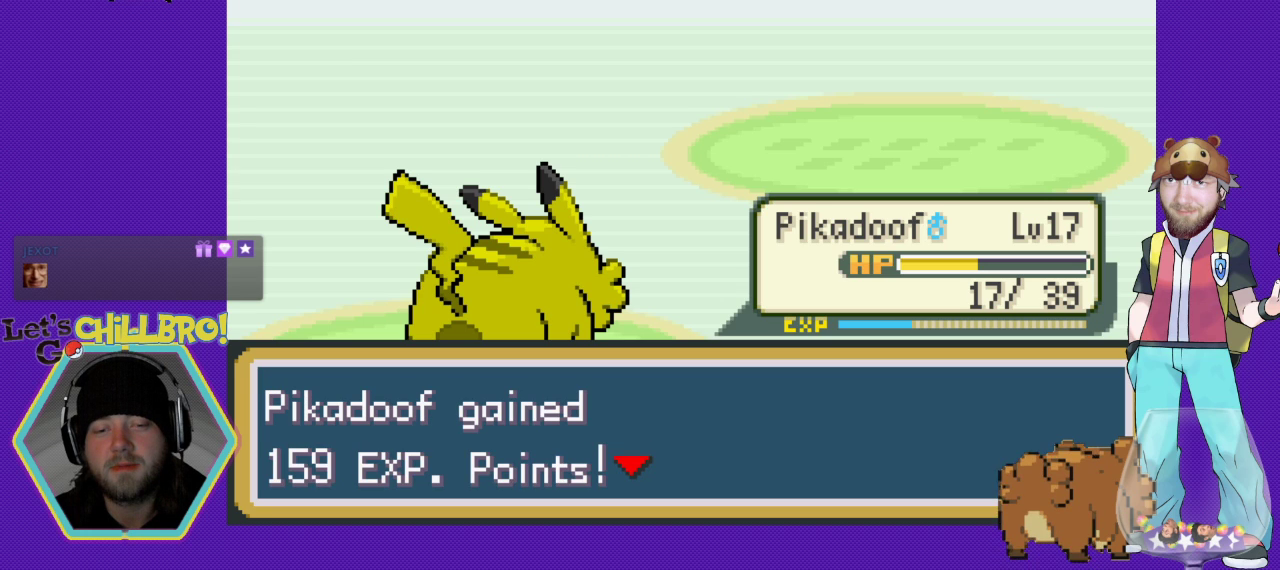
{"buttons": [], "events": []}
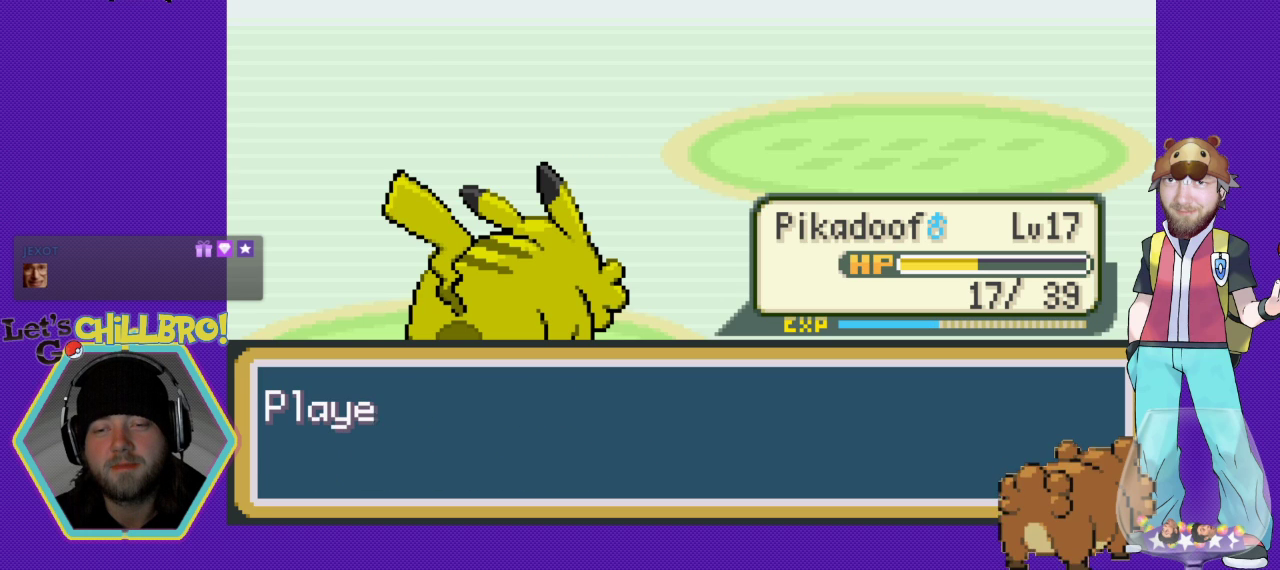
{"buttons": ["A"], "events": [[500, "A", "down"]]}
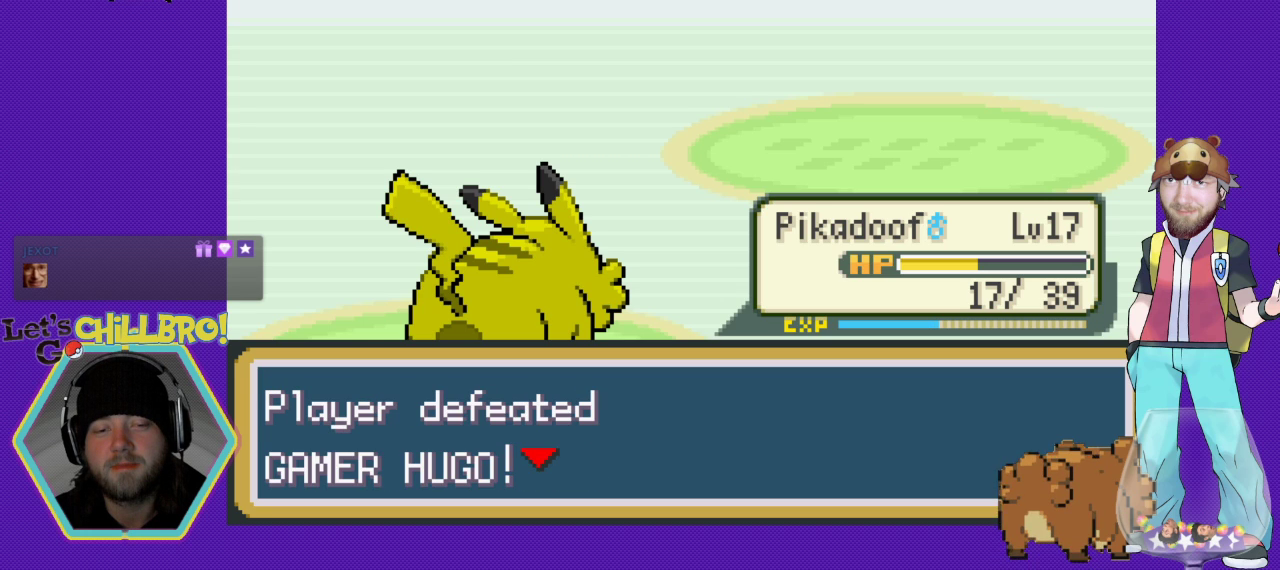
{"buttons": [], "events": [[133, "A", "up"]]}
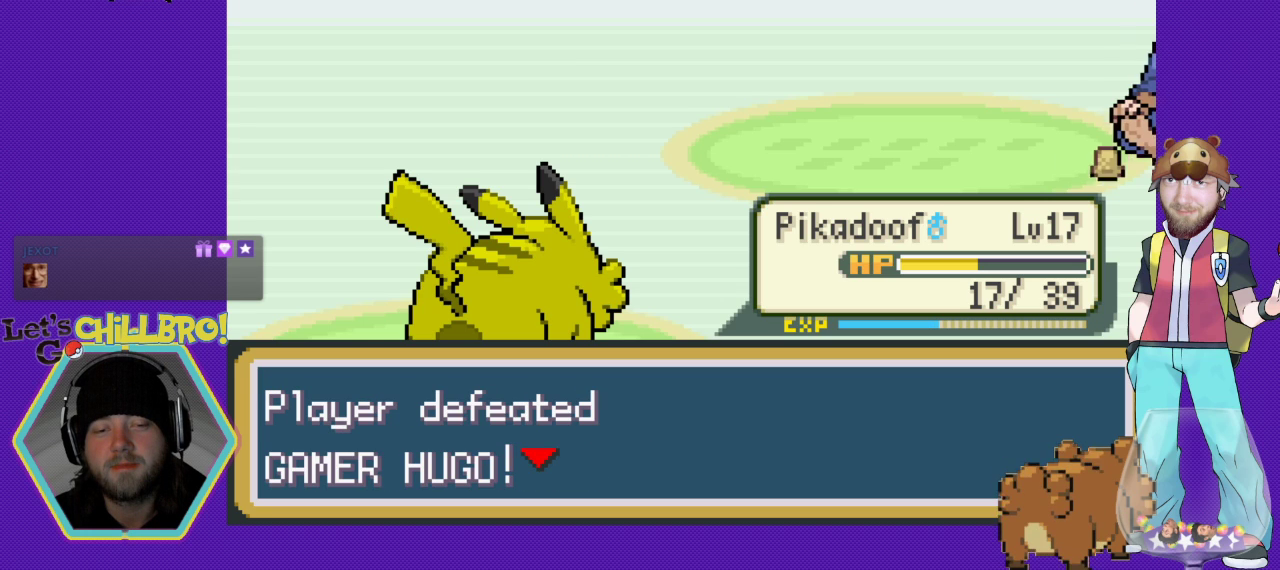
{"buttons": [], "events": []}
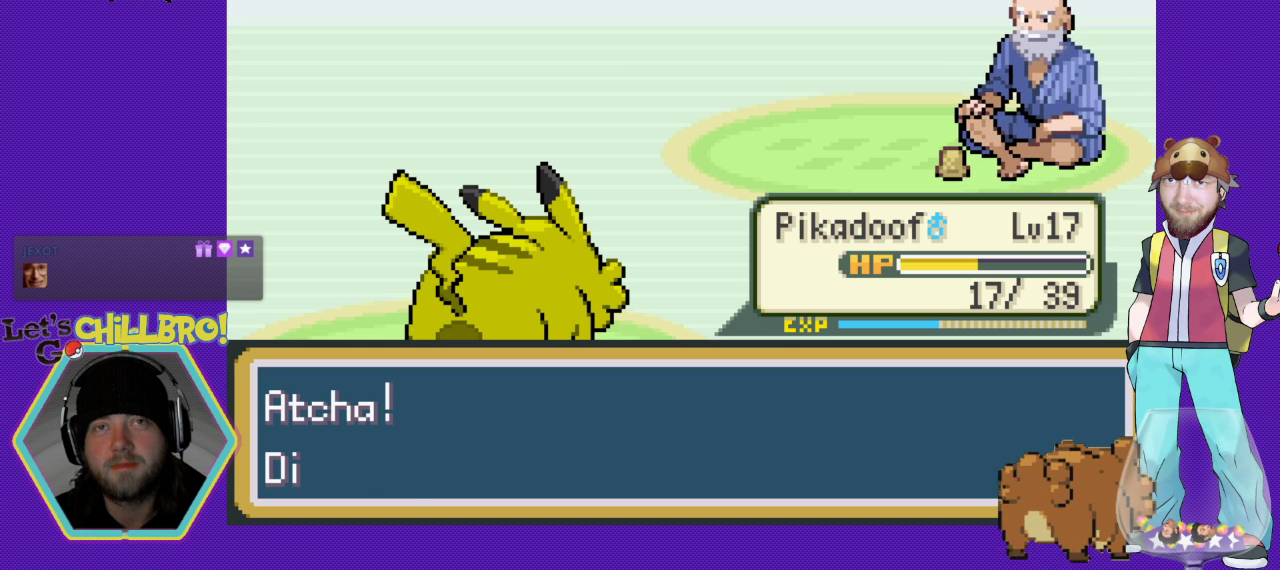
{"buttons": [], "events": []}